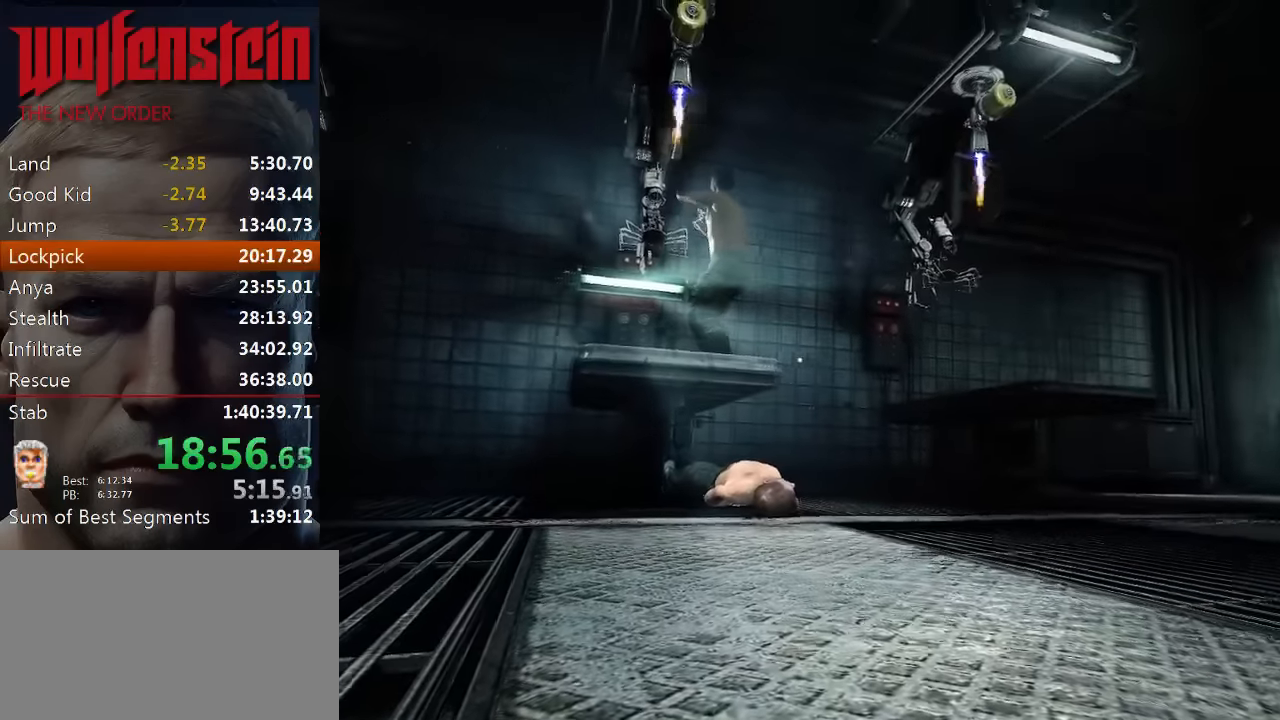
Gameplay with keyboard and mouse; each line is a JSON object with the keys and mouse buttons held at the frame after it. "events" lists presses ("down") and releases ("up") of "1", "2", "3", "4", "5", "a", "alt", "b", "c", "ctrl", "d", "e", "f", "n", "q", "r", "s", "shift", "space", "tab", "v", "w", "x", "z", "mouse_left", "mouse_middle", "mouse_right", "mouse_wheel_up" and "mouse_wheel_down" between this image and that frame as [ms after this image, input, new state], when the widget could be followed in between. "mouse_left", "mouse_middle", "mouse_right", "mouse_wheel_up", "mouse_wheel_down" = the "left", "middle", "right", "wheel_up", "wheel_down" buttons of the "mouse" list. No other keys are recorded. Mouse movement is not recorded.
{"keys": [], "mouse": [], "events": [[433, "e", "down"], [467, "e", "up"]]}
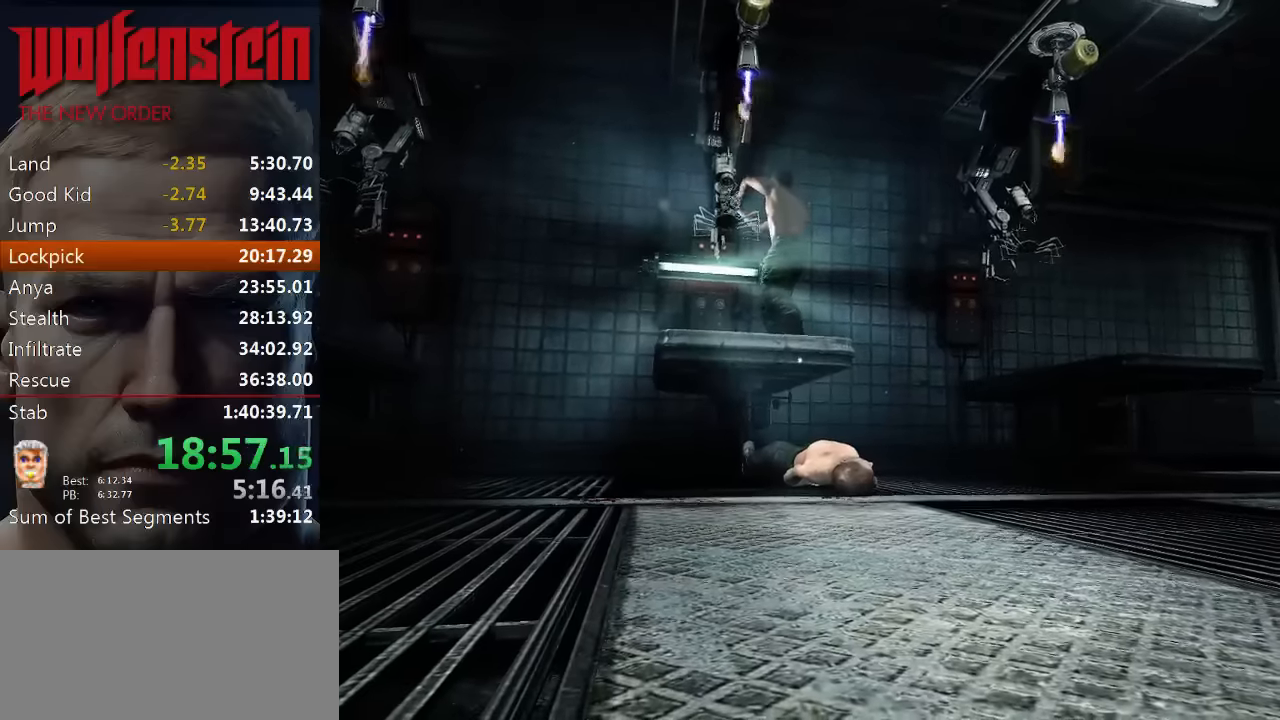
{"keys": ["e"], "mouse": [], "events": [[67, "e", "down"], [133, "e", "up"], [200, "e", "down"], [267, "e", "up"], [333, "e", "down"], [400, "e", "up"], [467, "e", "down"]]}
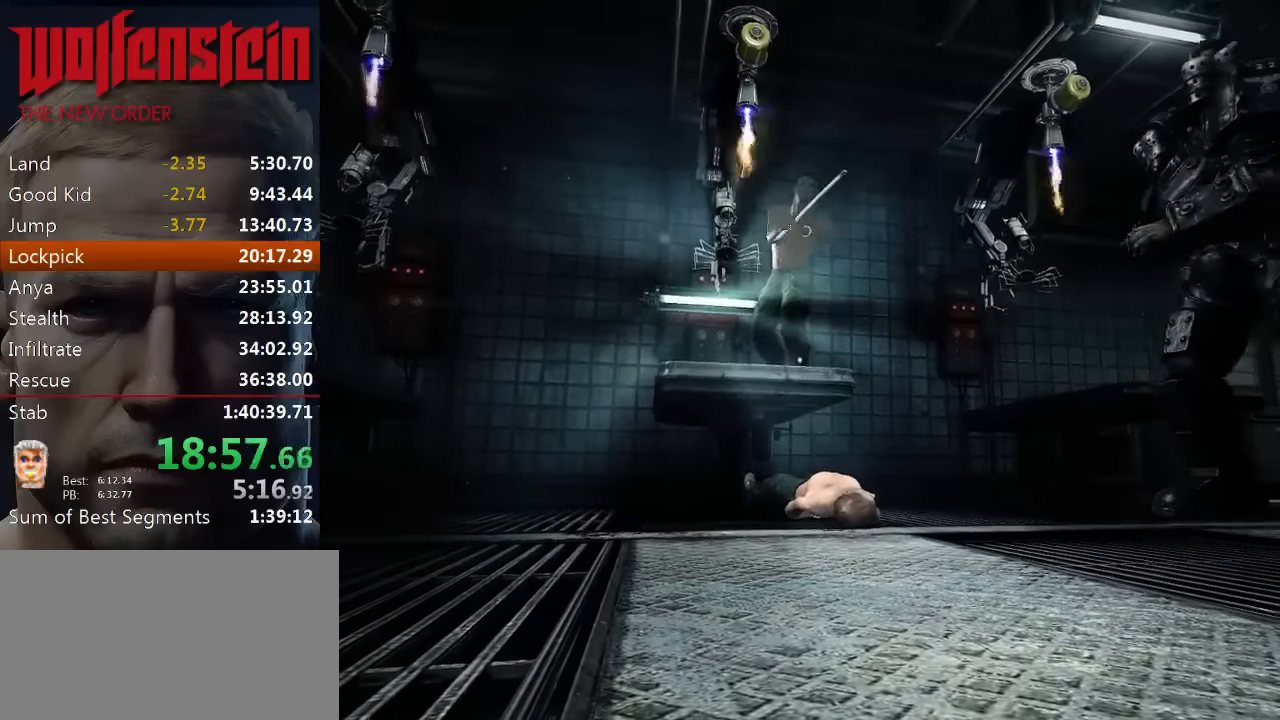
{"keys": ["e"], "mouse": [], "events": [[33, "e", "up"], [67, "e", "down"], [167, "e", "up"], [233, "e", "down"], [300, "e", "up"], [333, "e", "down"], [433, "e", "up"], [467, "e", "down"]]}
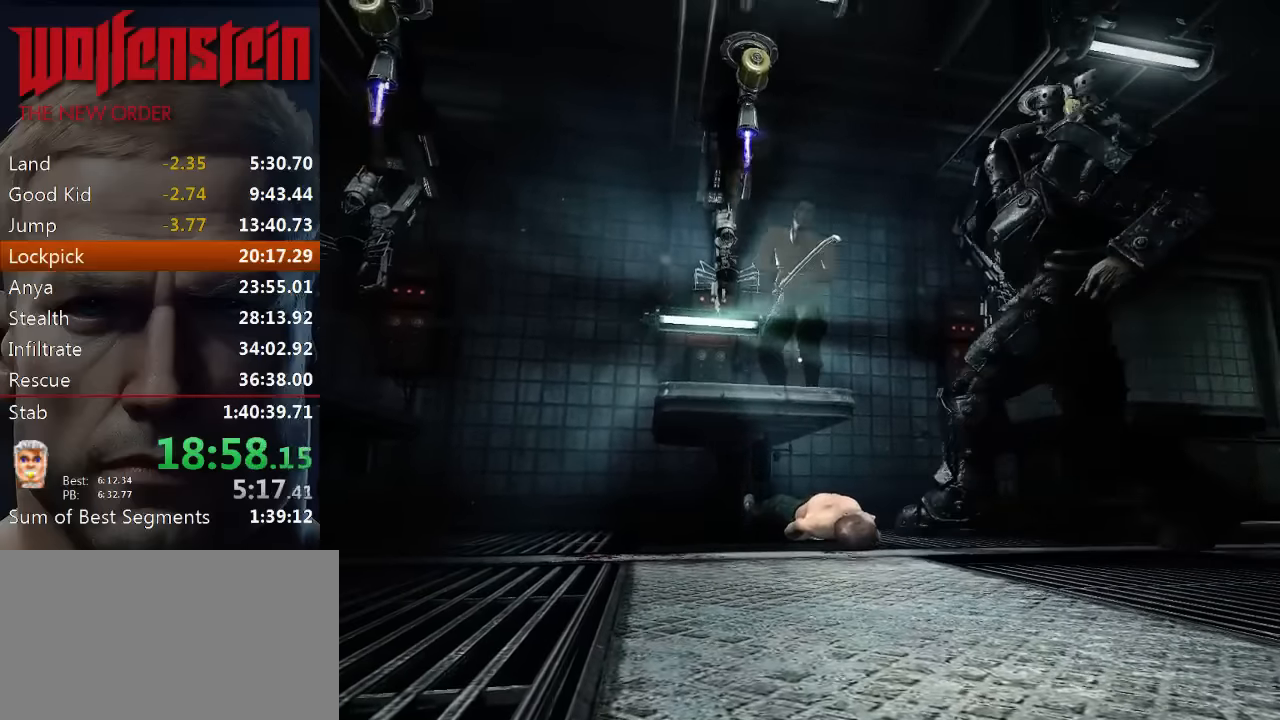
{"keys": [], "mouse": [], "events": [[67, "e", "up"], [100, "e", "down"], [200, "e", "up"], [233, "e", "down"], [300, "e", "up"], [367, "e", "down"], [433, "e", "up"]]}
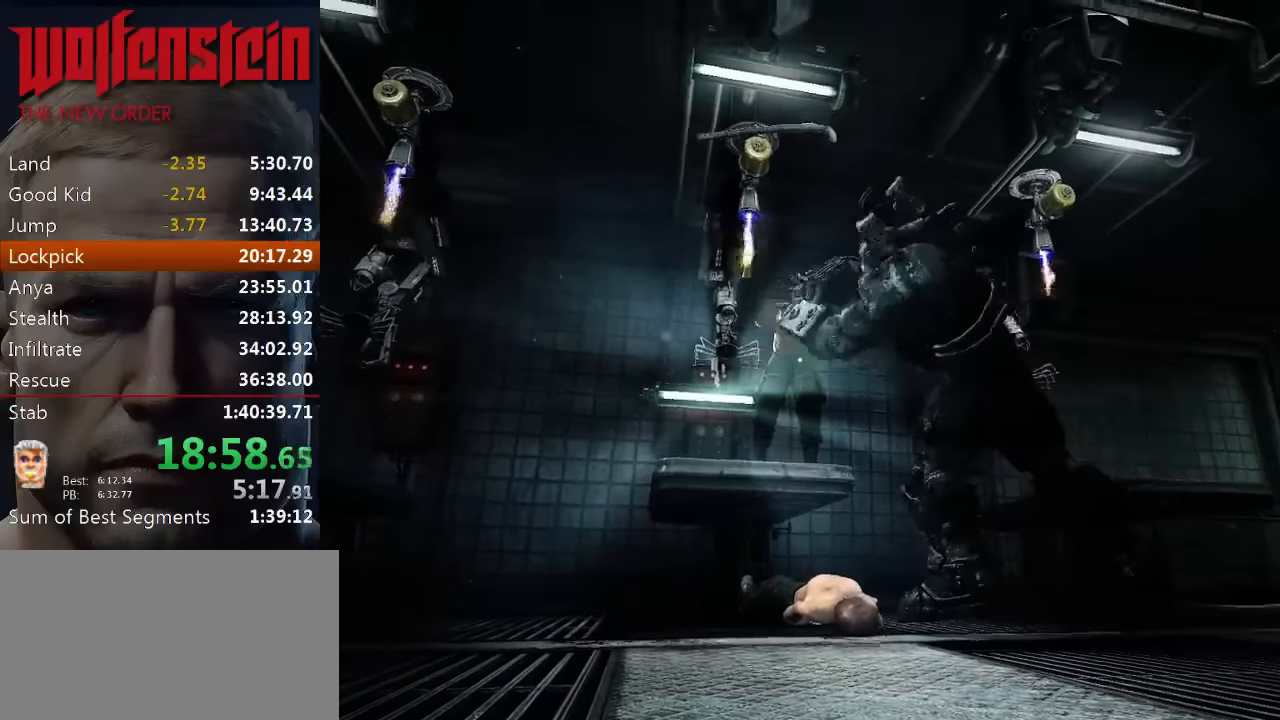
{"keys": ["e"], "mouse": [], "events": [[17, "e", "down"], [83, "e", "up"], [150, "e", "down"], [217, "e", "up"], [283, "e", "down"], [350, "e", "up"], [417, "e", "down"]]}
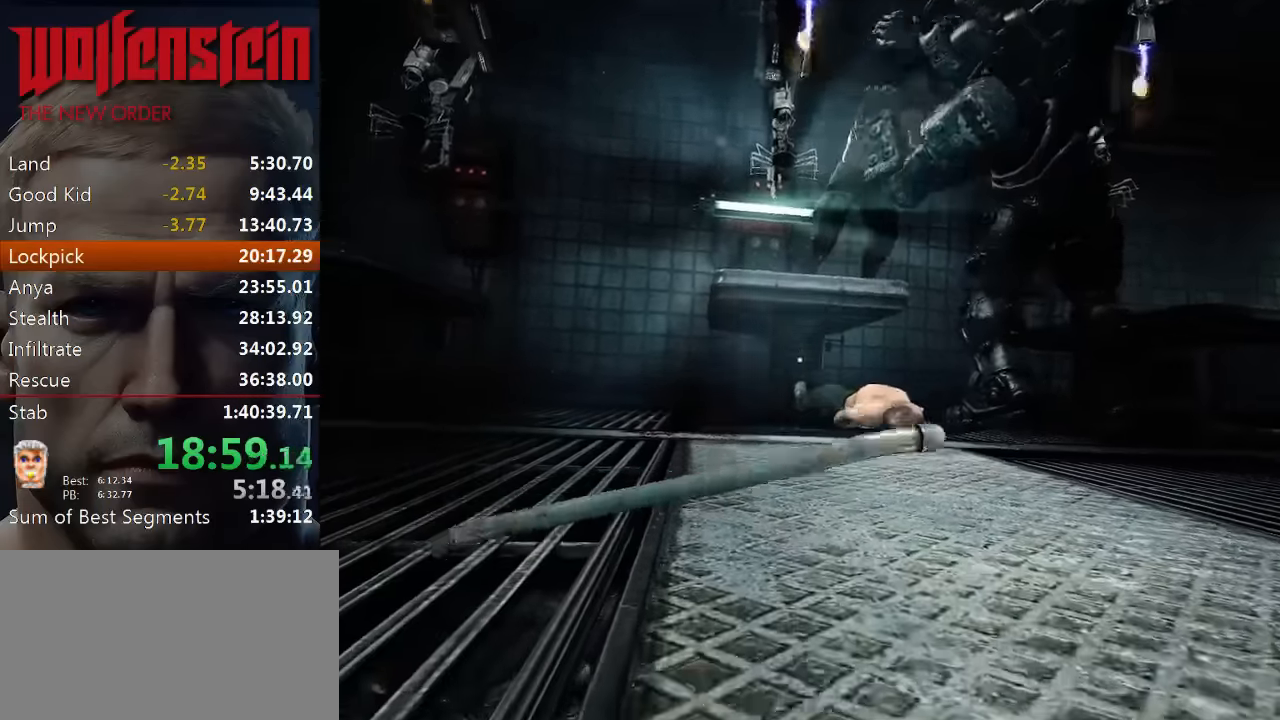
{"keys": ["e"], "mouse": [], "events": [[17, "e", "up"], [83, "e", "down"], [150, "e", "up"], [217, "e", "down"], [283, "e", "up"], [350, "e", "down"], [417, "e", "up"], [483, "e", "down"]]}
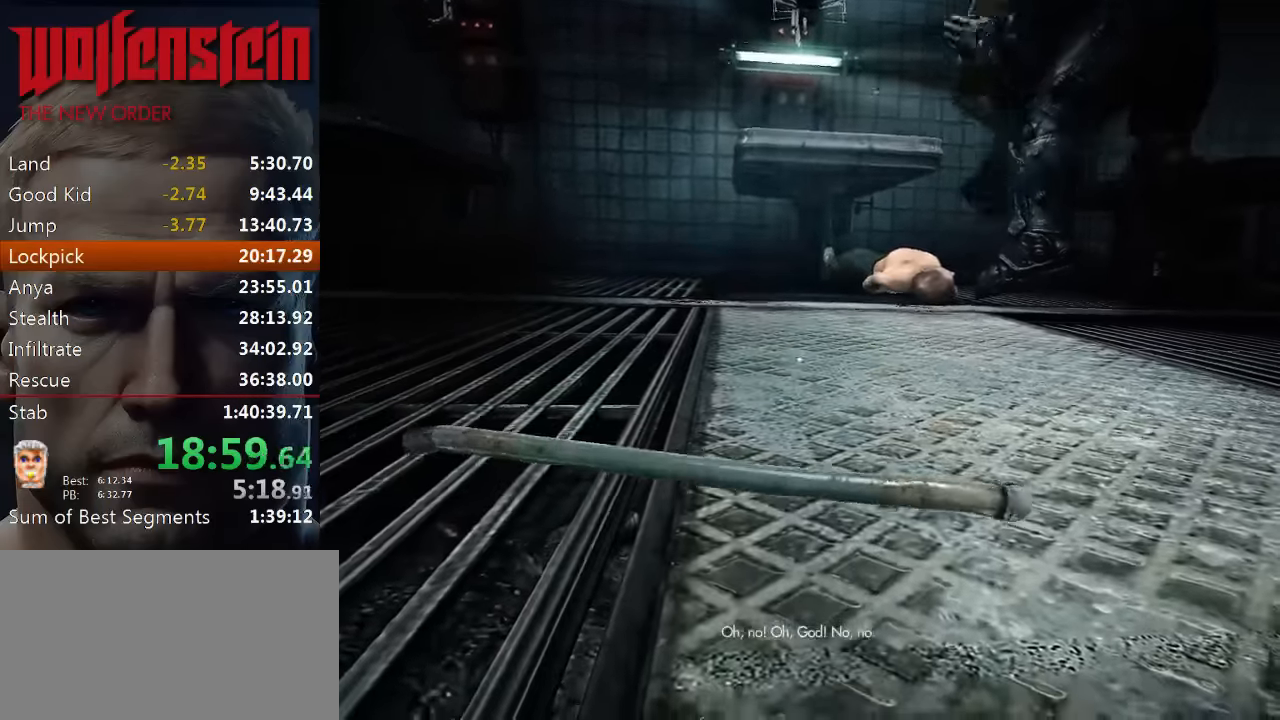
{"keys": [], "mouse": [], "events": [[50, "e", "up"], [117, "e", "down"], [217, "e", "up"], [250, "e", "down"], [317, "e", "up"], [383, "e", "down"], [483, "e", "up"]]}
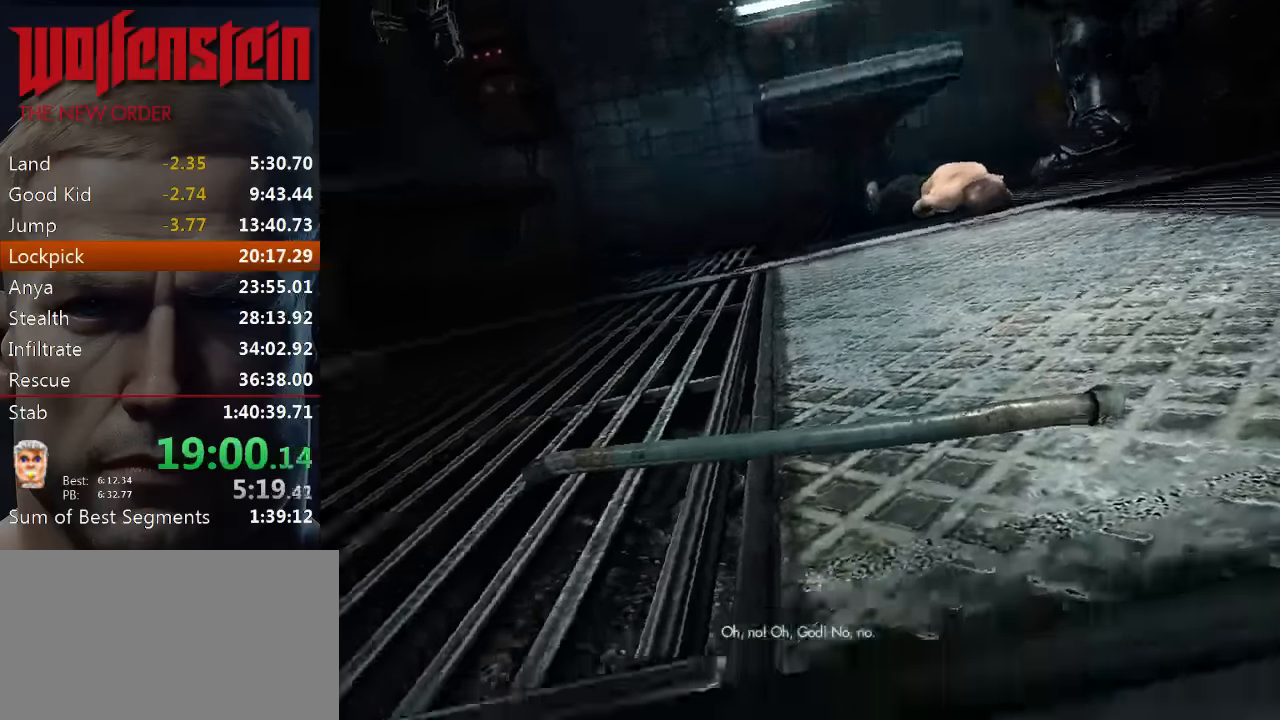
{"keys": ["e"], "mouse": [], "events": [[17, "e", "down"], [117, "e", "up"], [183, "e", "down"], [250, "e", "up"], [316, "e", "down"], [383, "e", "up"], [450, "e", "down"]]}
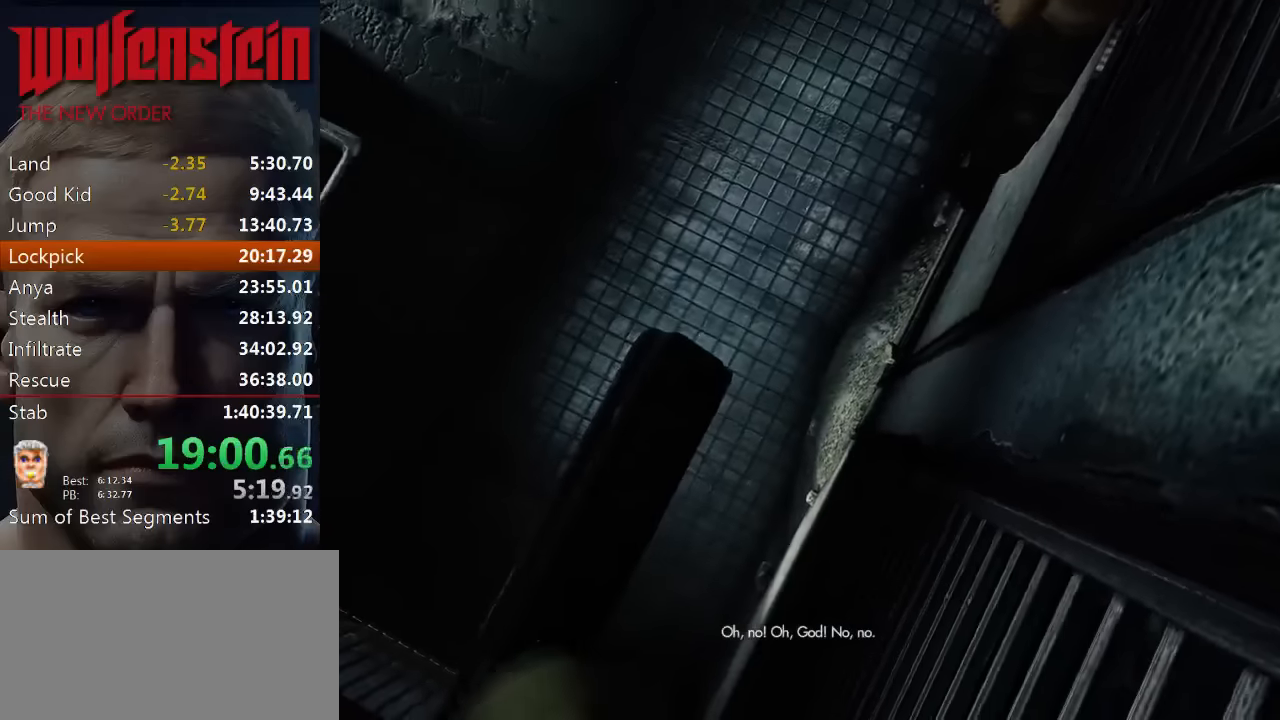
{"keys": ["e"], "mouse": [], "events": [[66, "e", "up"], [133, "e", "down"], [200, "e", "up"], [300, "e", "down"], [366, "e", "up"], [433, "e", "down"]]}
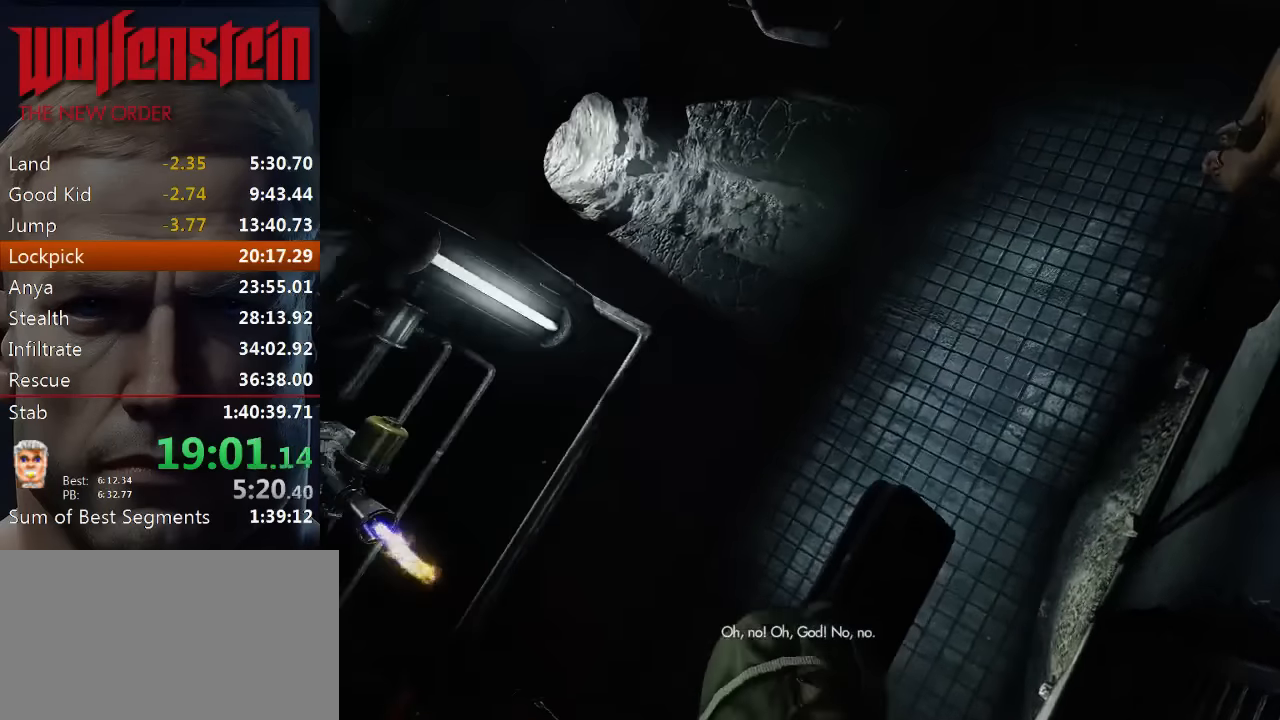
{"keys": [], "mouse": [], "events": [[66, "e", "up"], [166, "e", "down"], [266, "e", "up"]]}
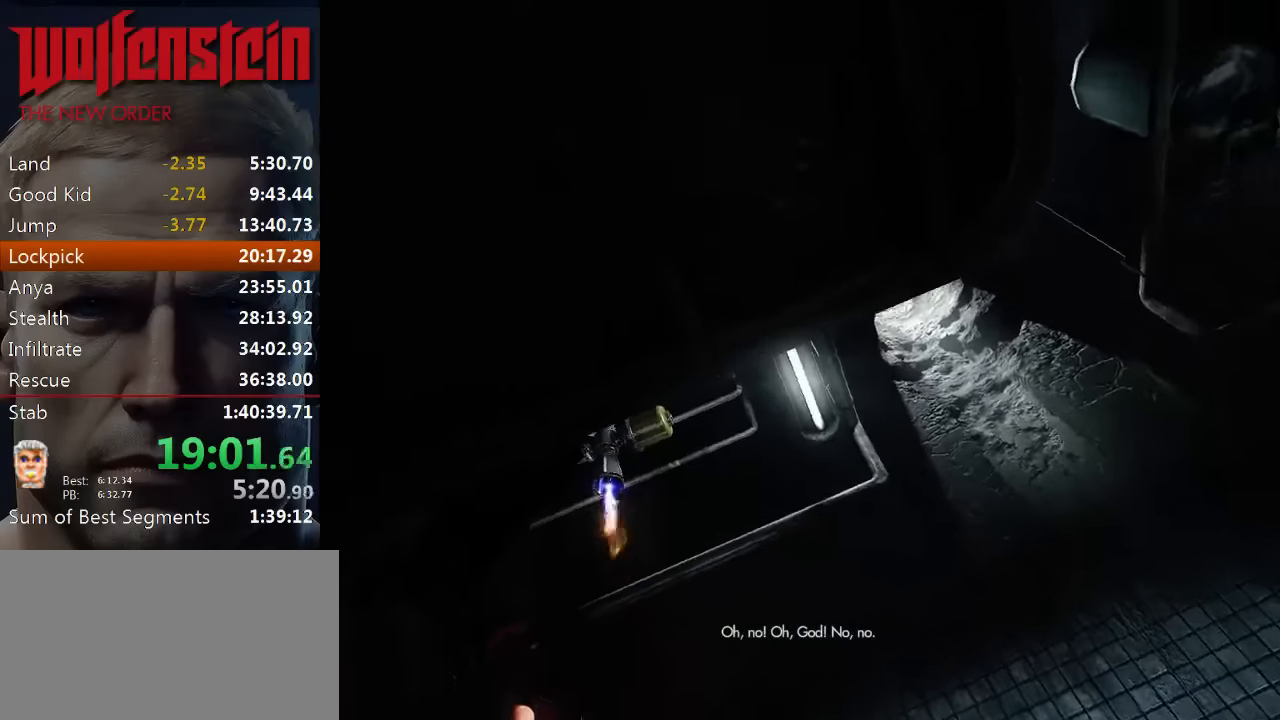
{"keys": [], "mouse": [], "events": []}
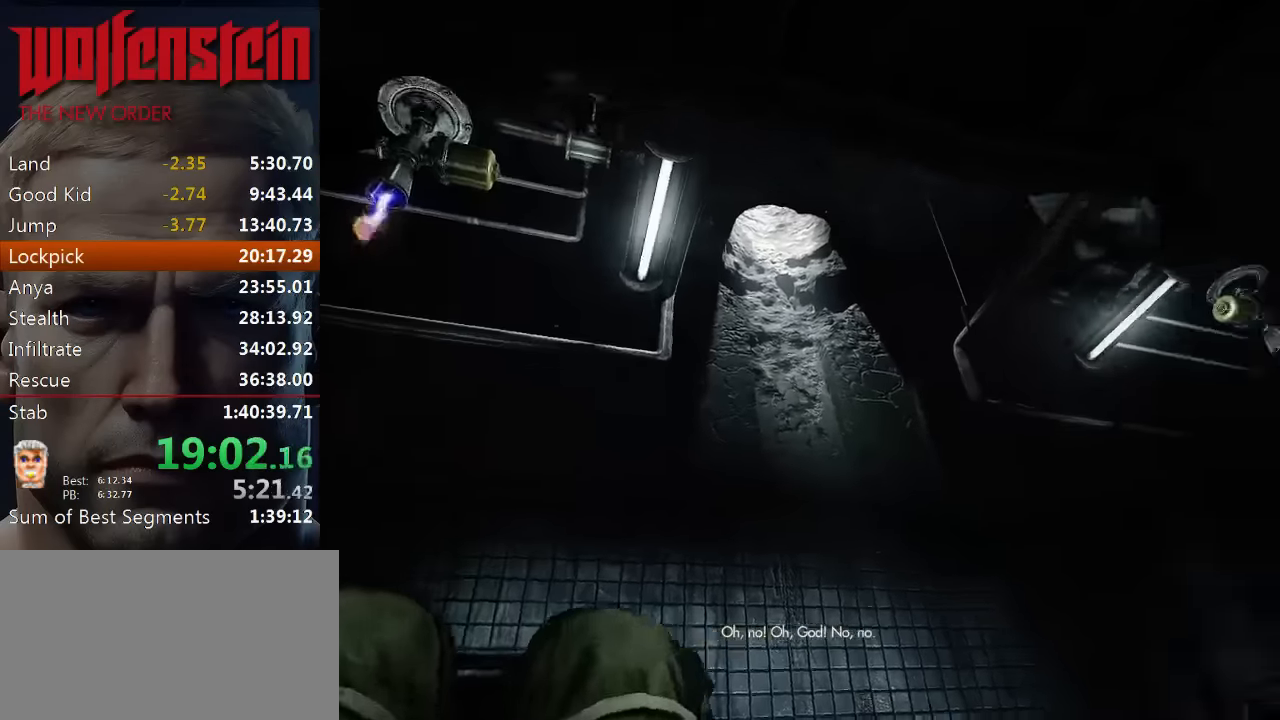
{"keys": [], "mouse": [], "events": []}
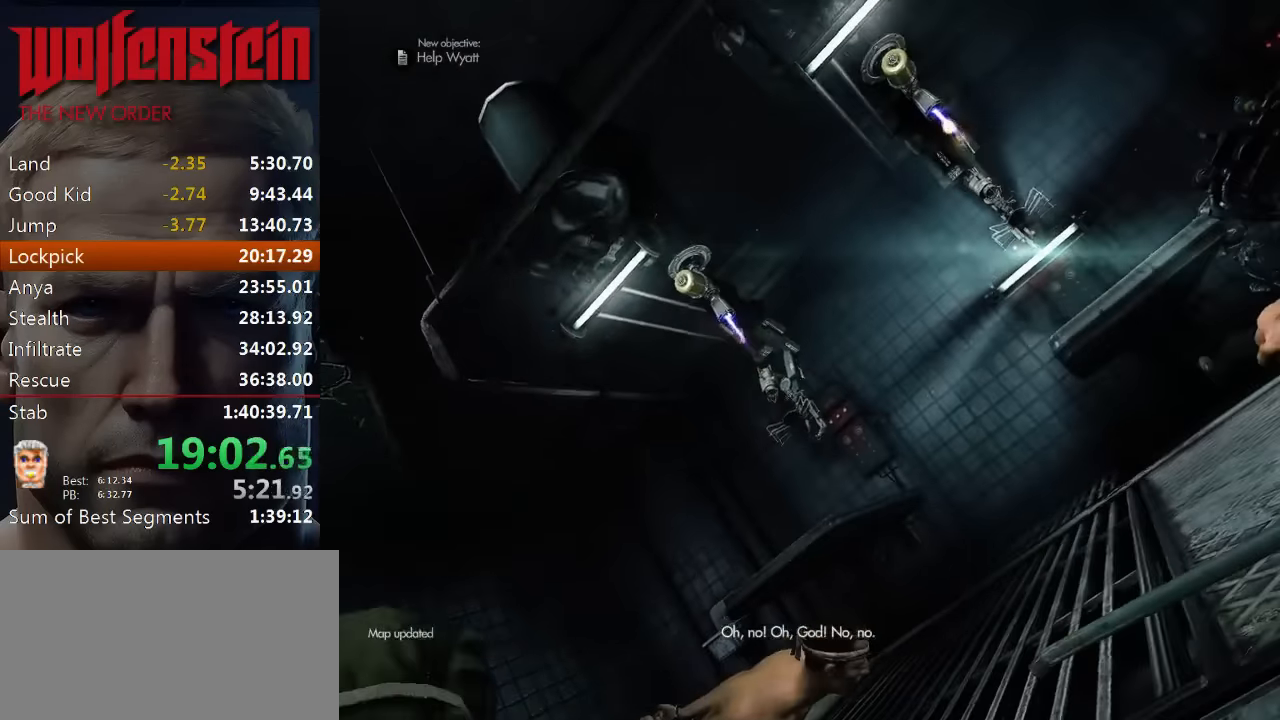
{"keys": [], "mouse": [], "events": []}
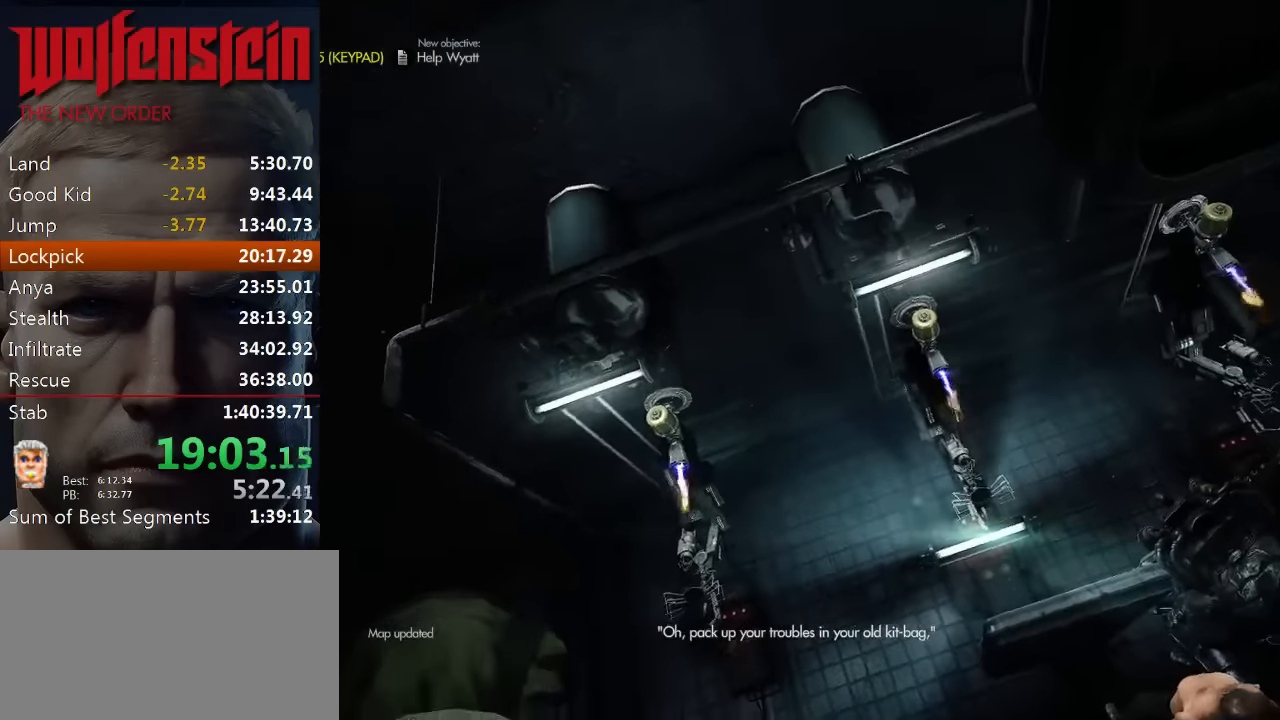
{"keys": [], "mouse": [], "events": []}
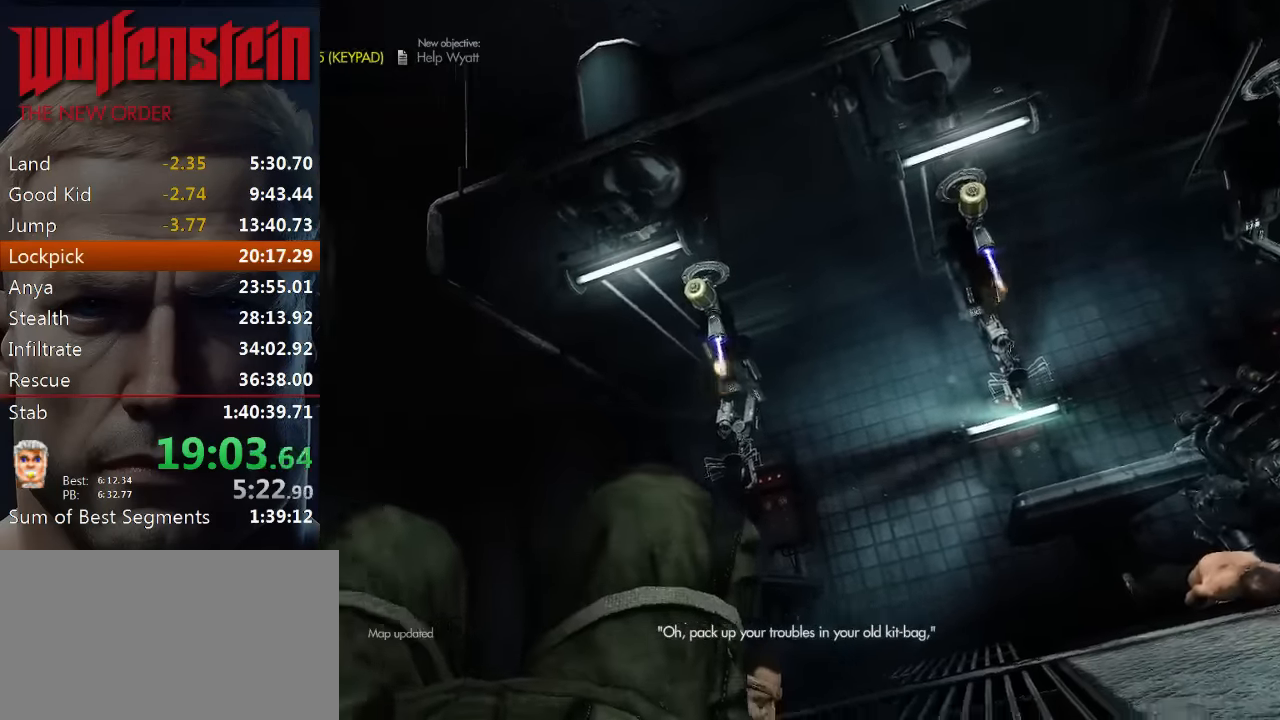
{"keys": ["shift", "w"], "mouse": [], "events": [[366, "w", "down"], [466, "shift", "down"]]}
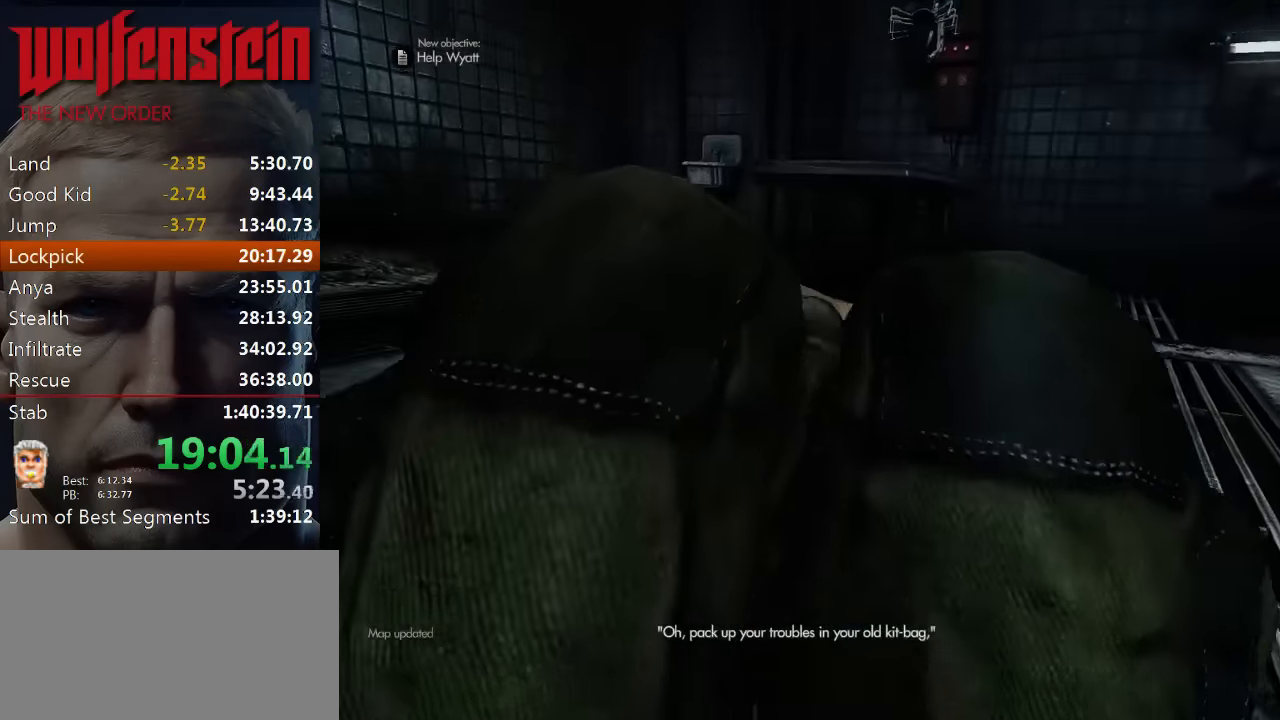
{"keys": ["shift", "w"], "mouse": [], "events": []}
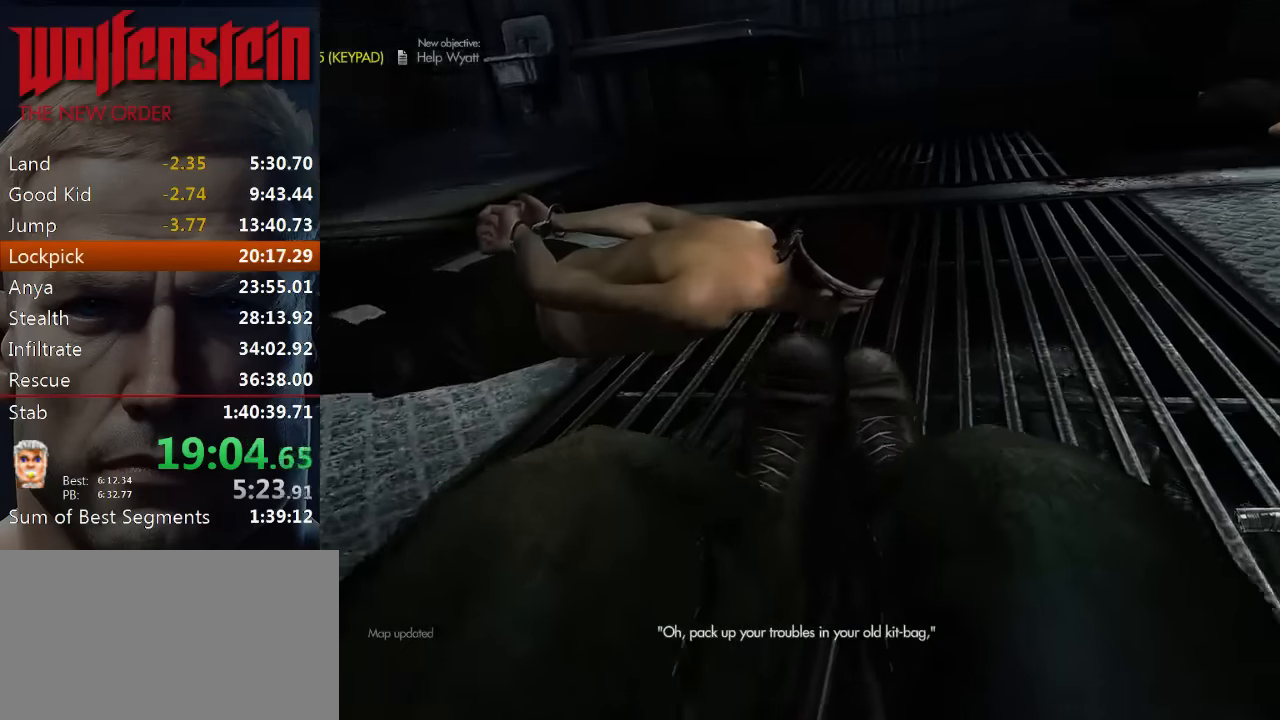
{"keys": ["w"], "mouse": [], "events": [[100, "shift", "up"]]}
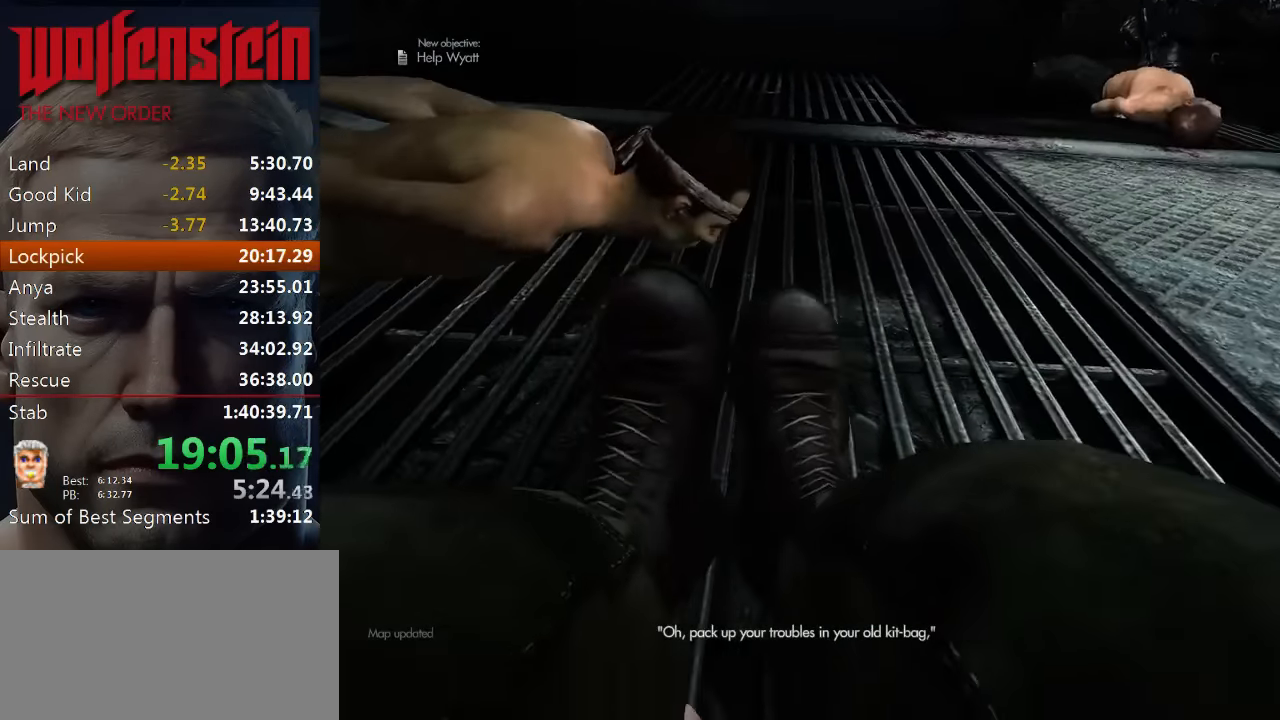
{"keys": ["w"], "mouse": [], "events": []}
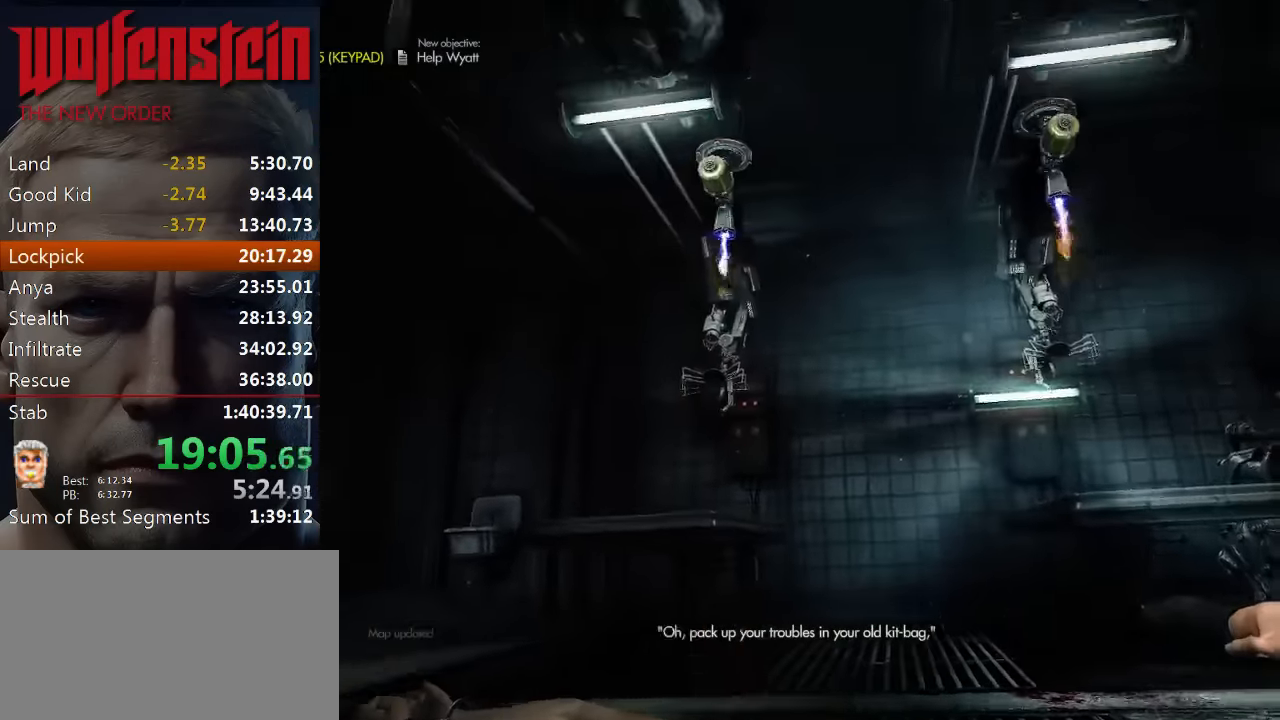
{"keys": ["w"], "mouse": [], "events": []}
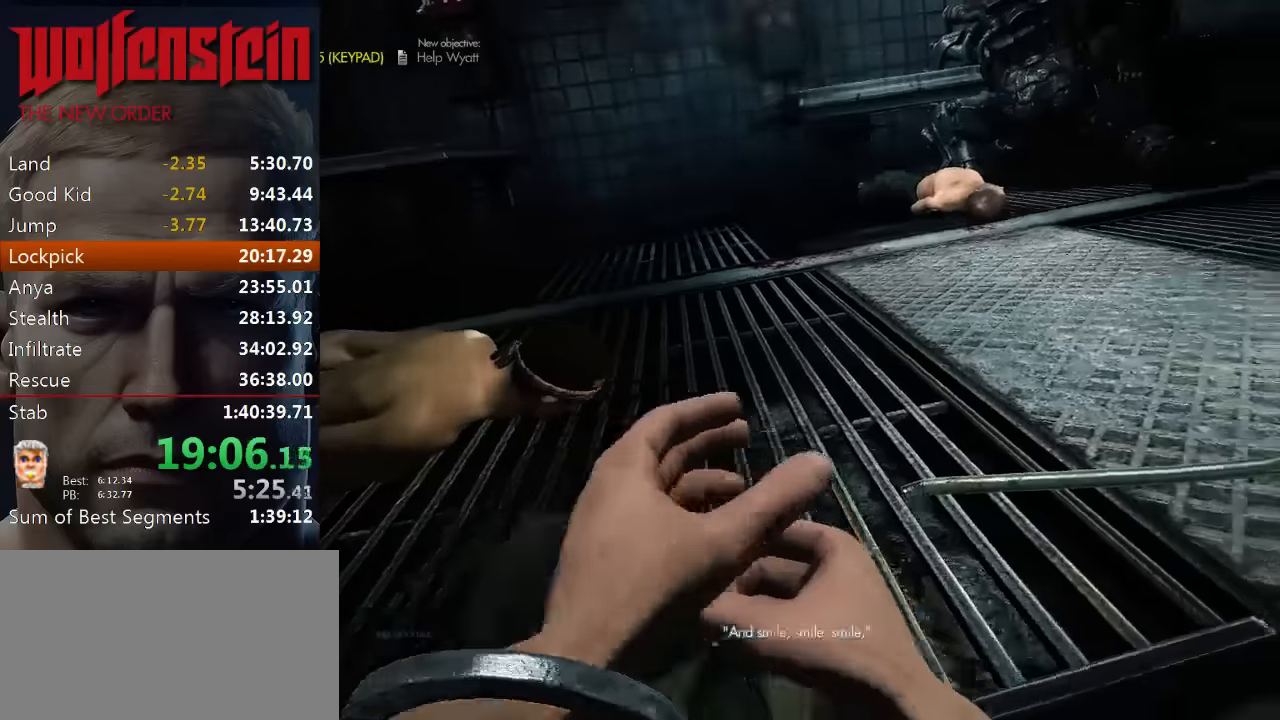
{"keys": ["w"], "mouse": [], "events": []}
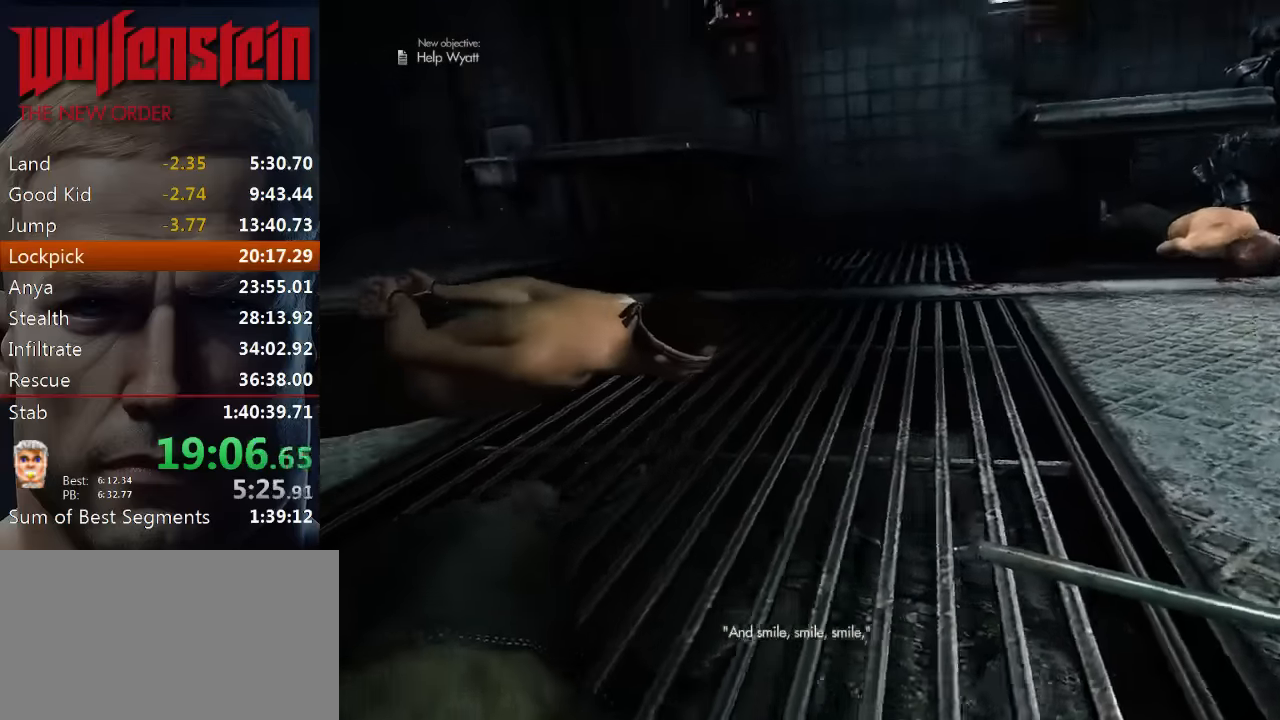
{"keys": ["w"], "mouse": [], "events": []}
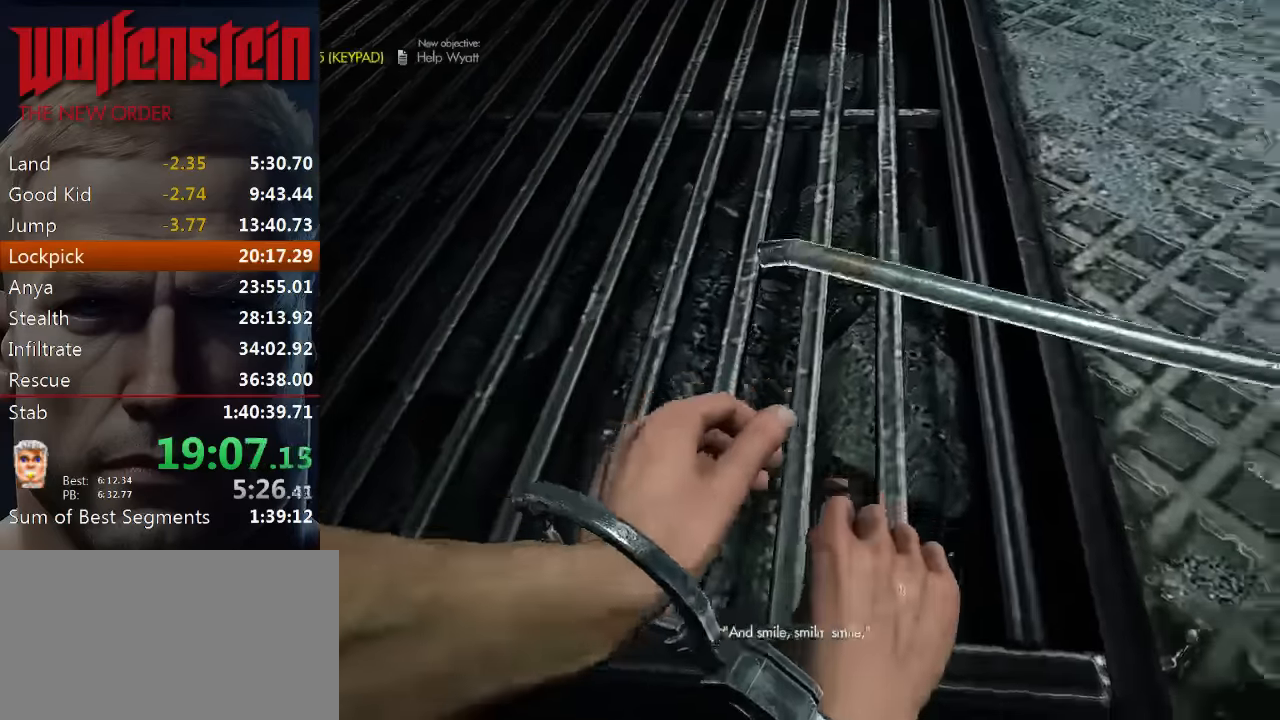
{"keys": ["w"], "mouse": [], "events": []}
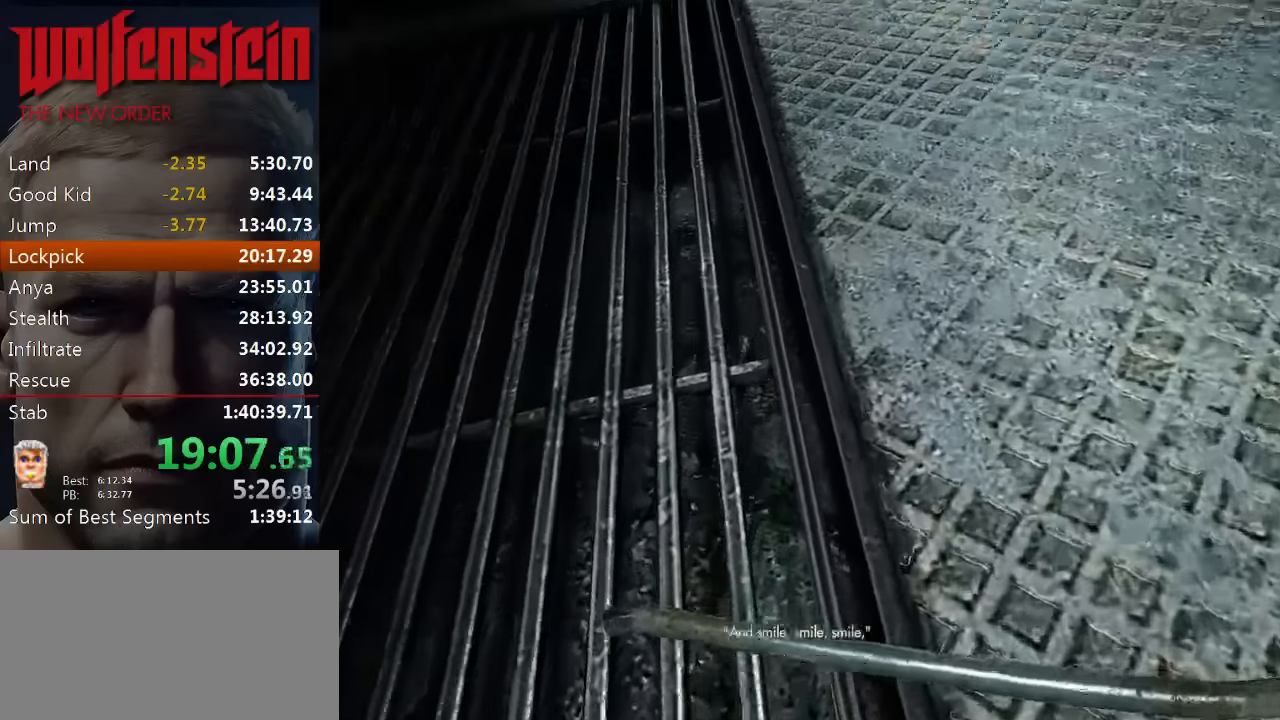
{"keys": ["shift", "w"], "mouse": [], "events": [[234, "shift", "down"]]}
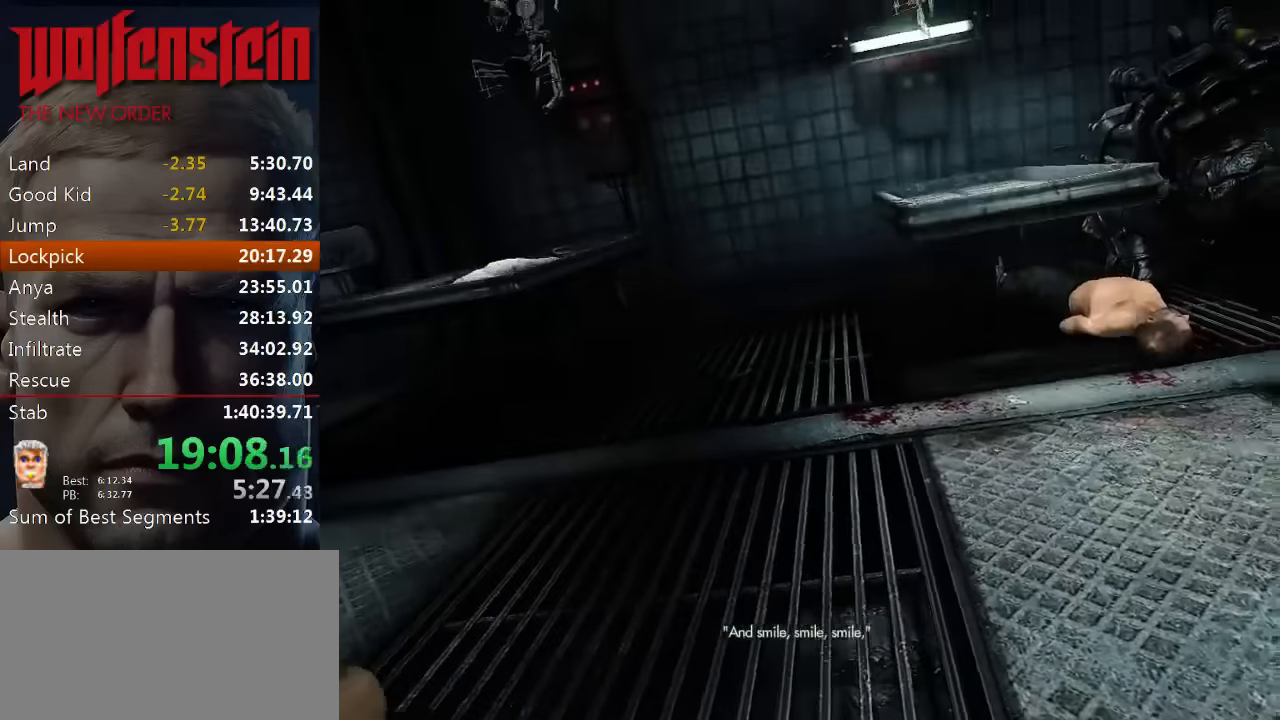
{"keys": ["shift", "w"], "mouse": [], "events": []}
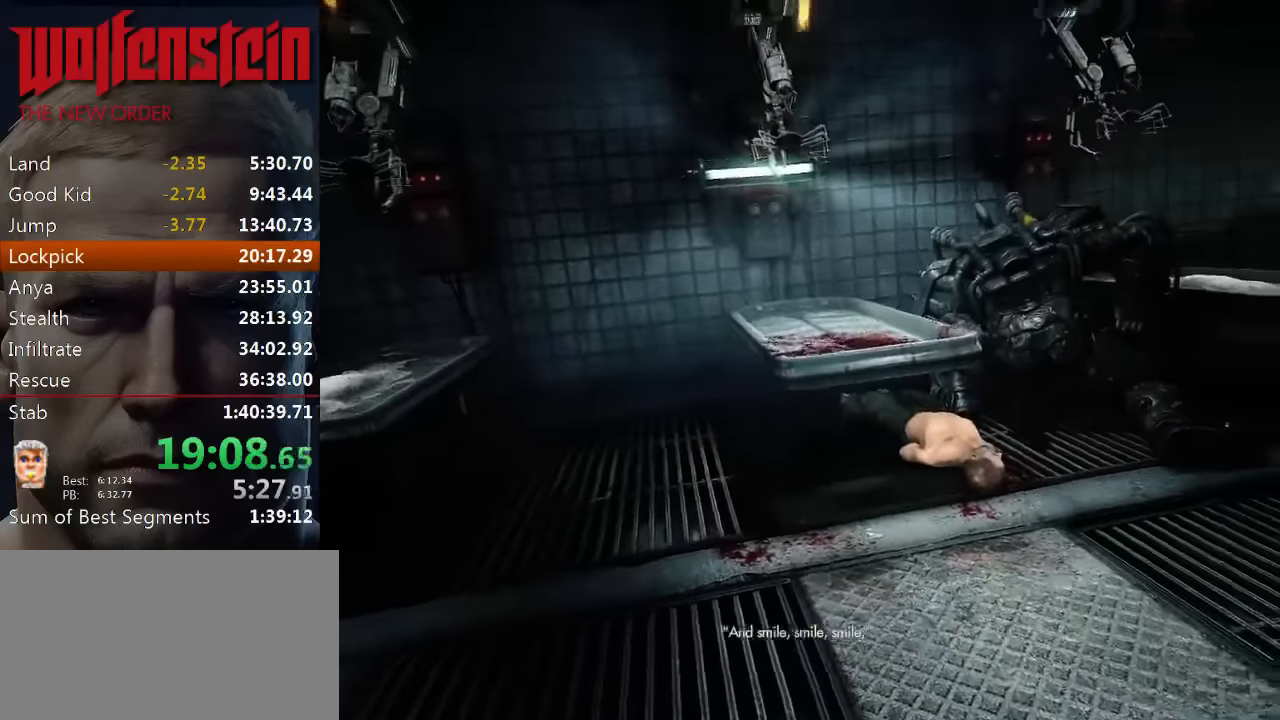
{"keys": ["shift", "w"], "mouse": [], "events": []}
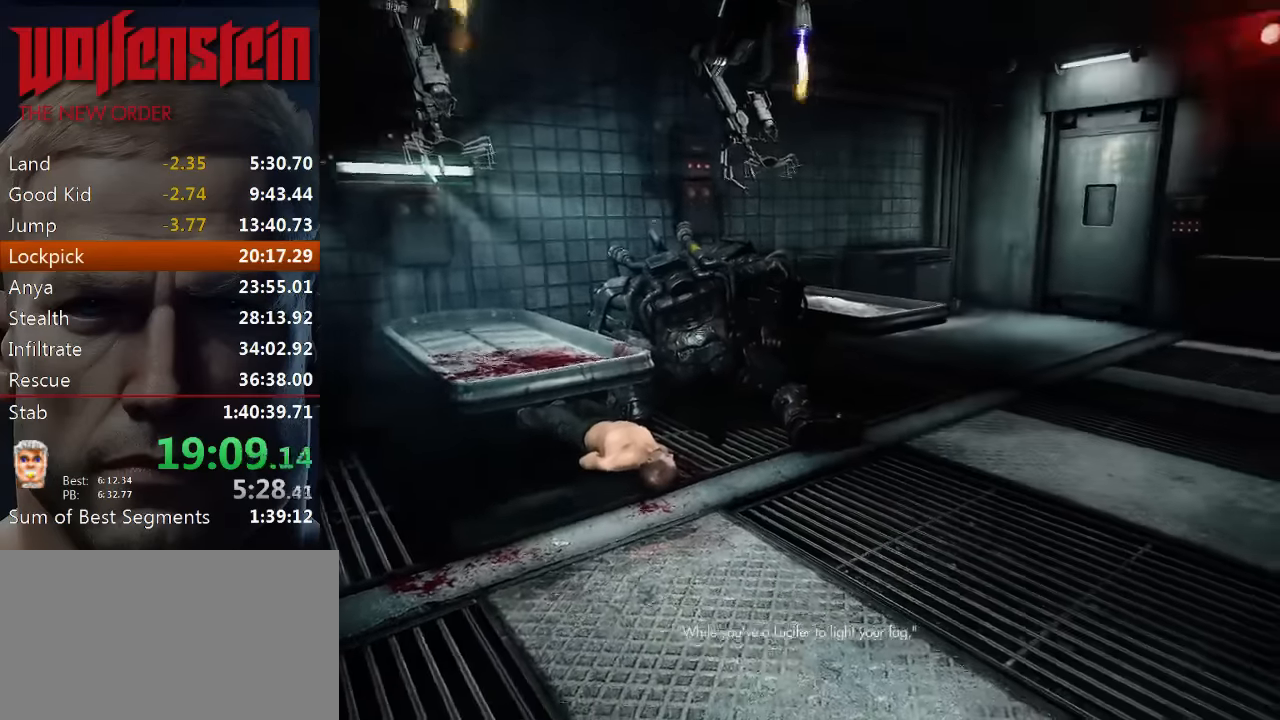
{"keys": ["shift", "w"], "mouse": [], "events": []}
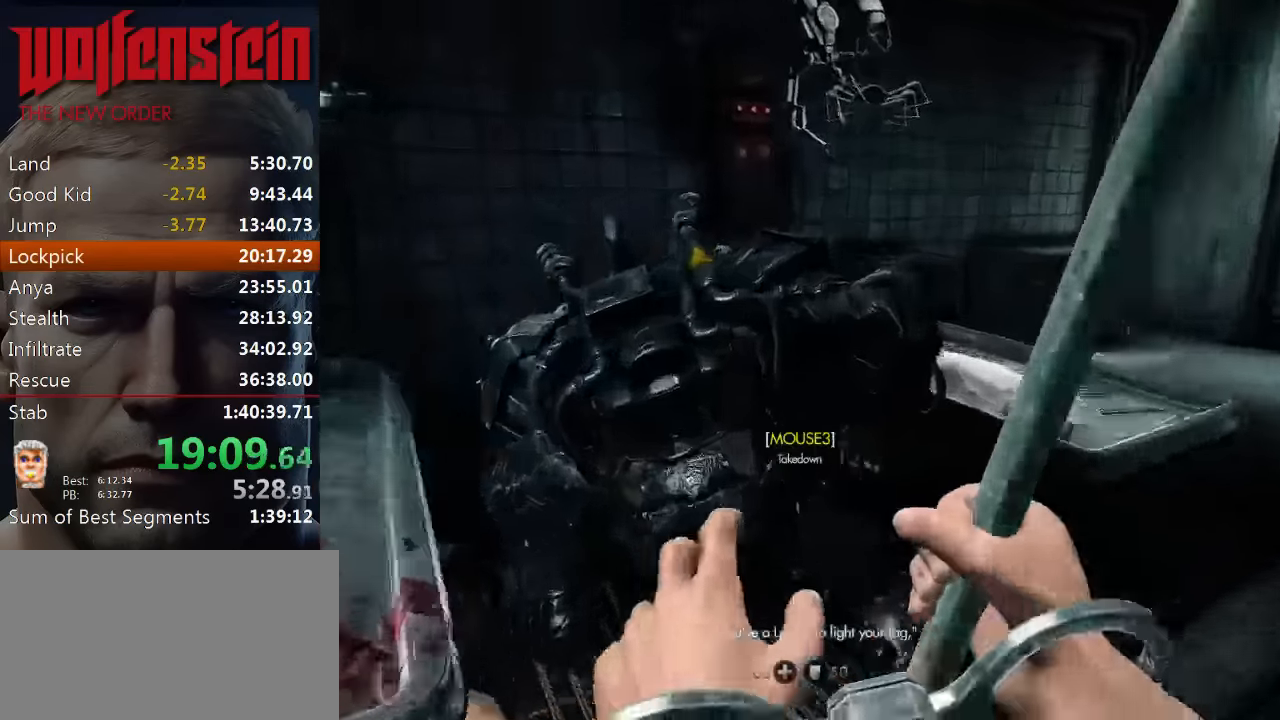
{"keys": [], "mouse": [], "events": [[67, "v", "down"], [167, "v", "up"], [300, "shift", "up"], [300, "w", "up"]]}
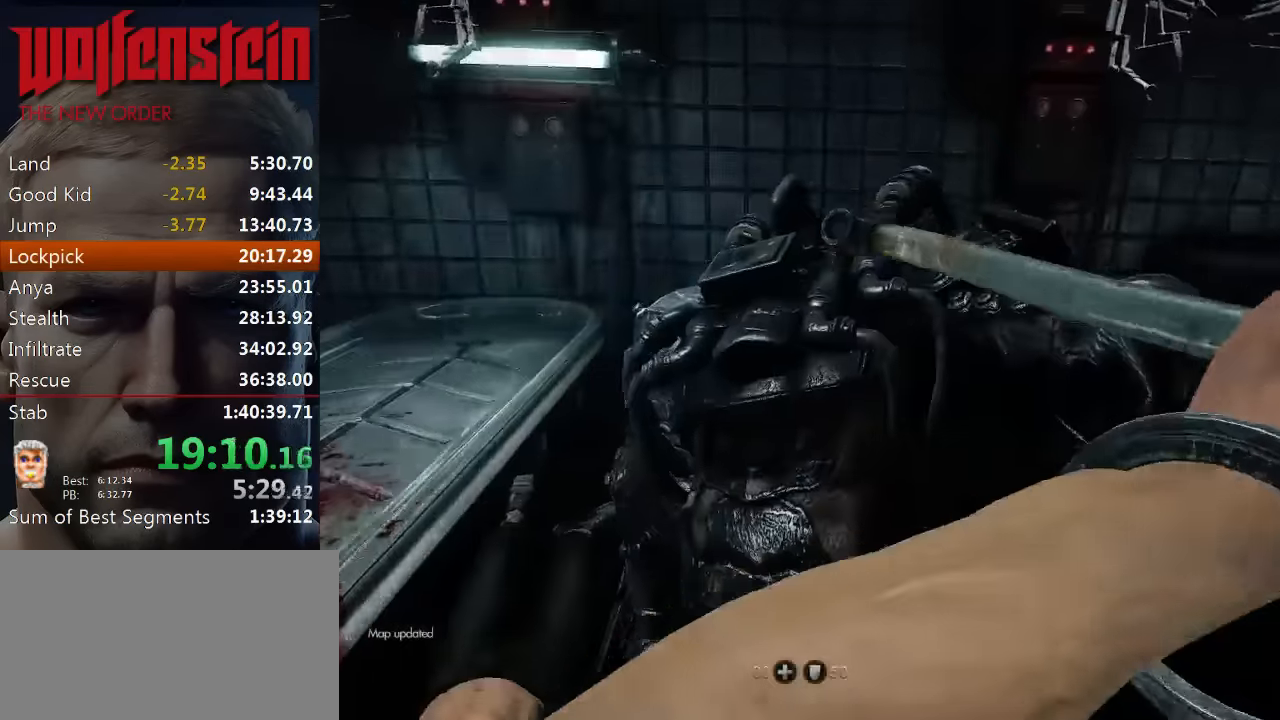
{"keys": [], "mouse": [], "events": []}
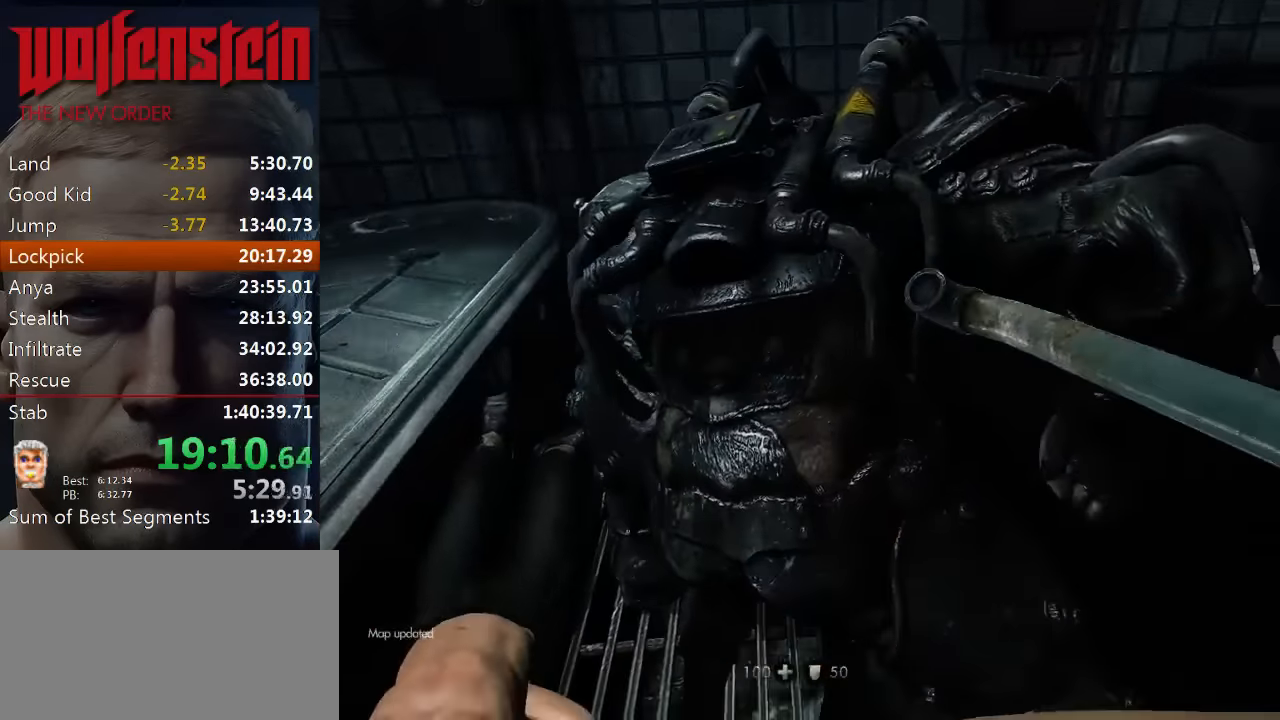
{"keys": [], "mouse": [], "events": []}
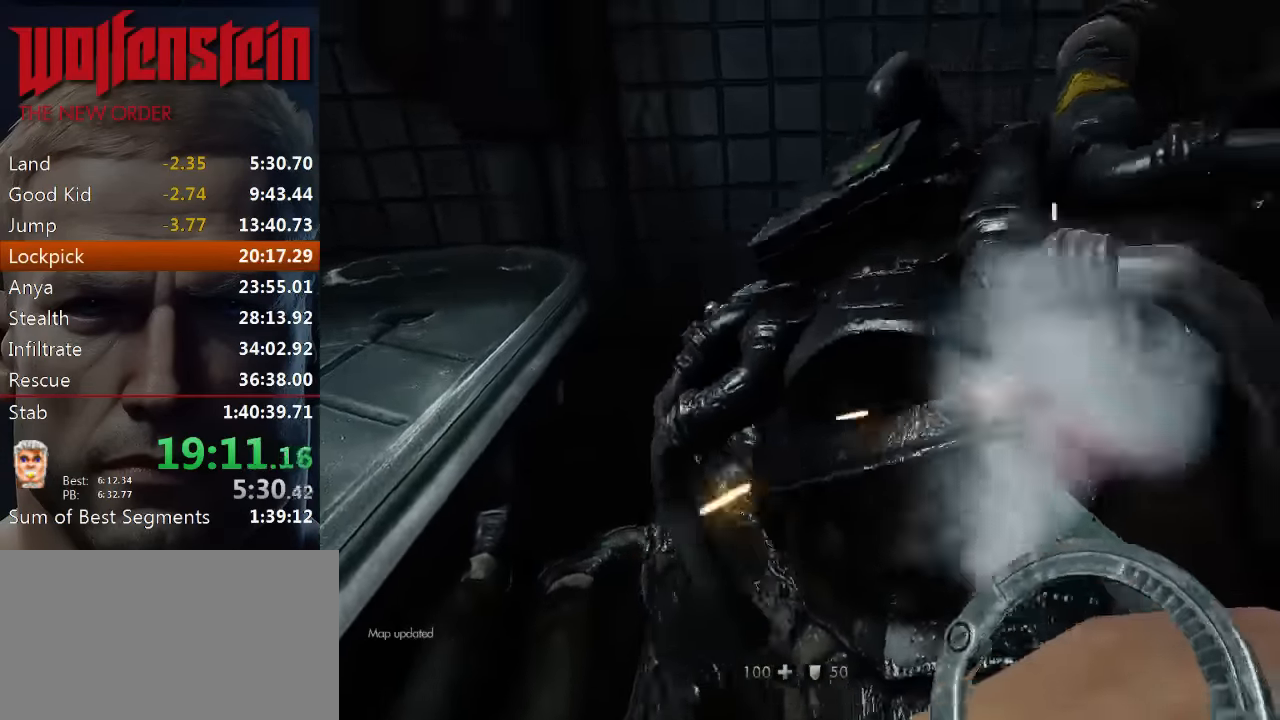
{"keys": [], "mouse": [], "events": []}
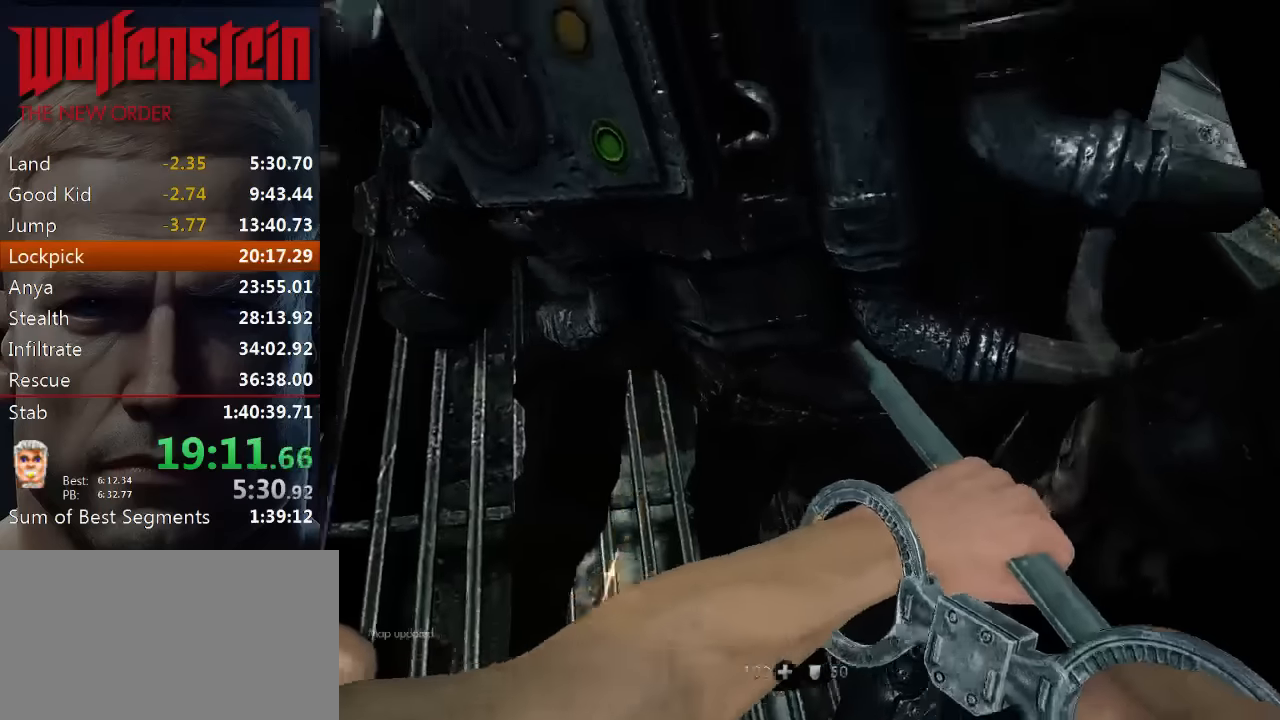
{"keys": [], "mouse": [], "events": []}